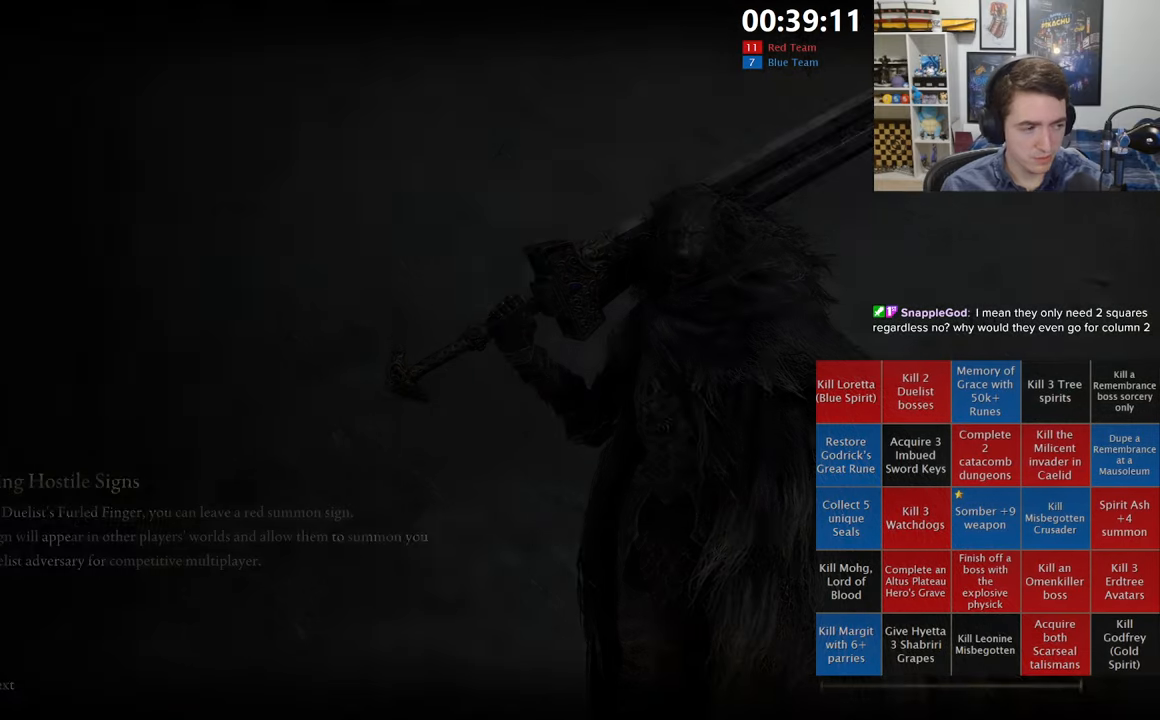
Gameplay with a controller (Xbox layout); each line is a JSON object with the inputs held at the frame after it (dt_ms = milliseconds from this image to that frame). "events" lists button and stick changes between this image and that frame as [ms after this image, input, new state], when the widget could be followed in between.
{"dt_ms": 500, "buttons": ["B"], "left_stick": "up", "right_stick": "center", "events": [[316, "left_stick", "up"], [333, "B", "down"]]}
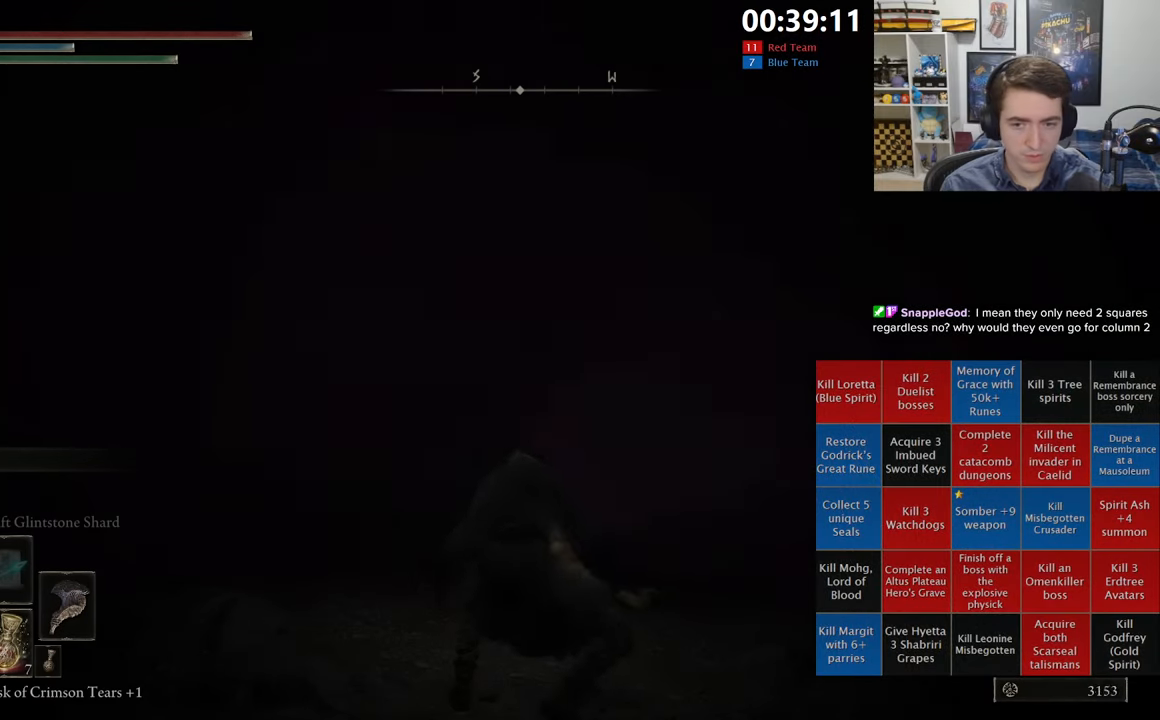
{"dt_ms": 500, "buttons": ["B"], "left_stick": "up", "right_stick": "center", "events": [[316, "right_stick", "down-right"], [400, "right_stick", "center"]]}
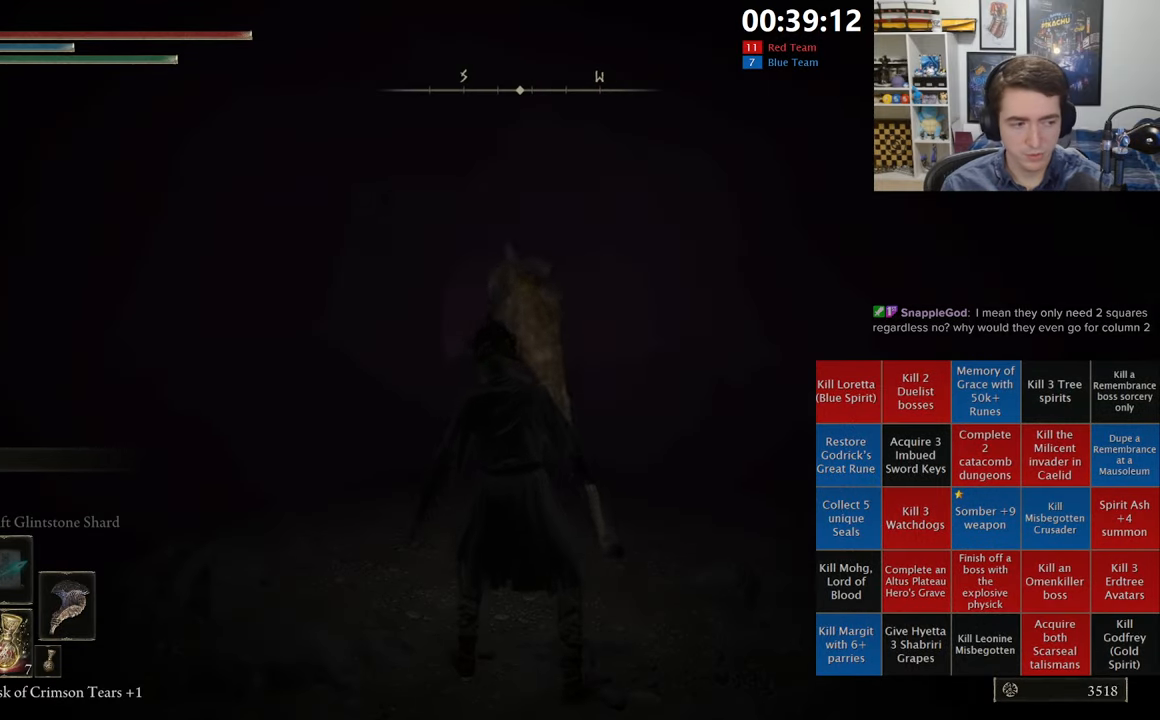
{"dt_ms": 500, "buttons": ["B", "Y", "DPAD_UP"], "left_stick": "up-right", "right_stick": "center", "events": [[66, "Y", "down"], [333, "left_stick", "up-right"], [466, "DPAD_UP", "down"]]}
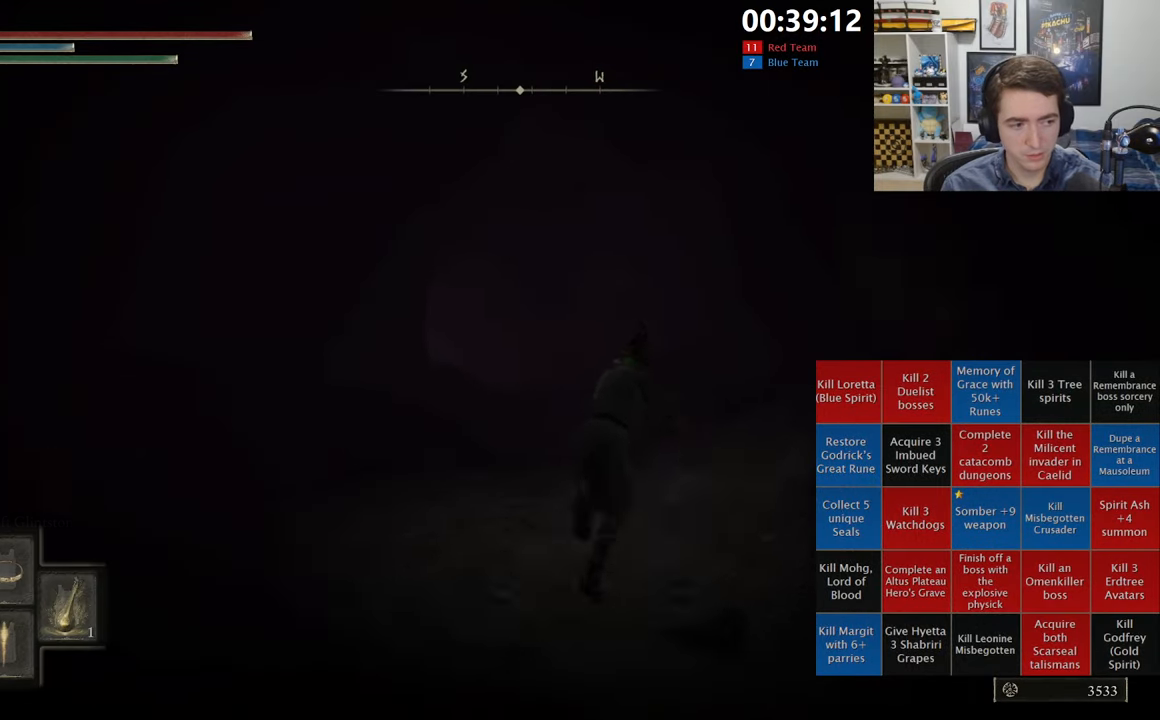
{"dt_ms": 500, "buttons": ["B", "Y", "DPAD_UP"], "left_stick": "up", "right_stick": "center", "events": [[83, "DPAD_UP", "up"], [133, "left_stick", "up"], [166, "DPAD_UP", "down"], [233, "DPAD_UP", "up"], [300, "DPAD_UP", "down"]]}
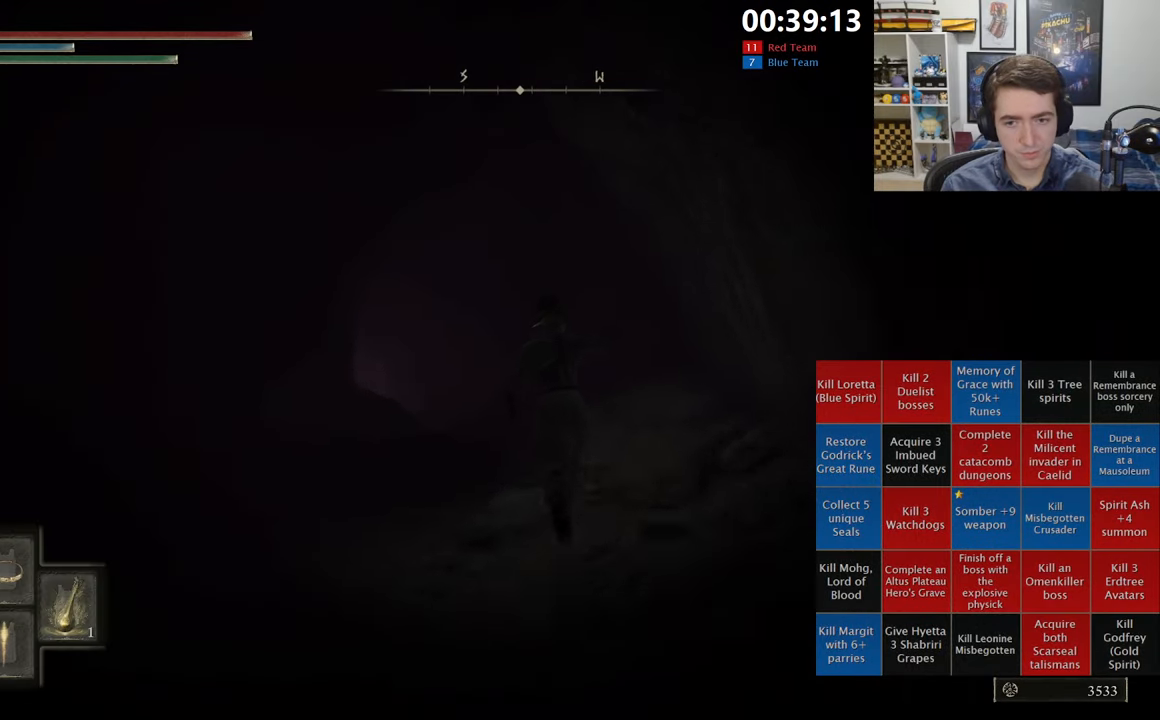
{"dt_ms": 500, "buttons": [], "left_stick": "up", "right_stick": "center", "events": [[350, "DPAD_UP", "up"], [433, "Y", "up"], [466, "B", "up"]]}
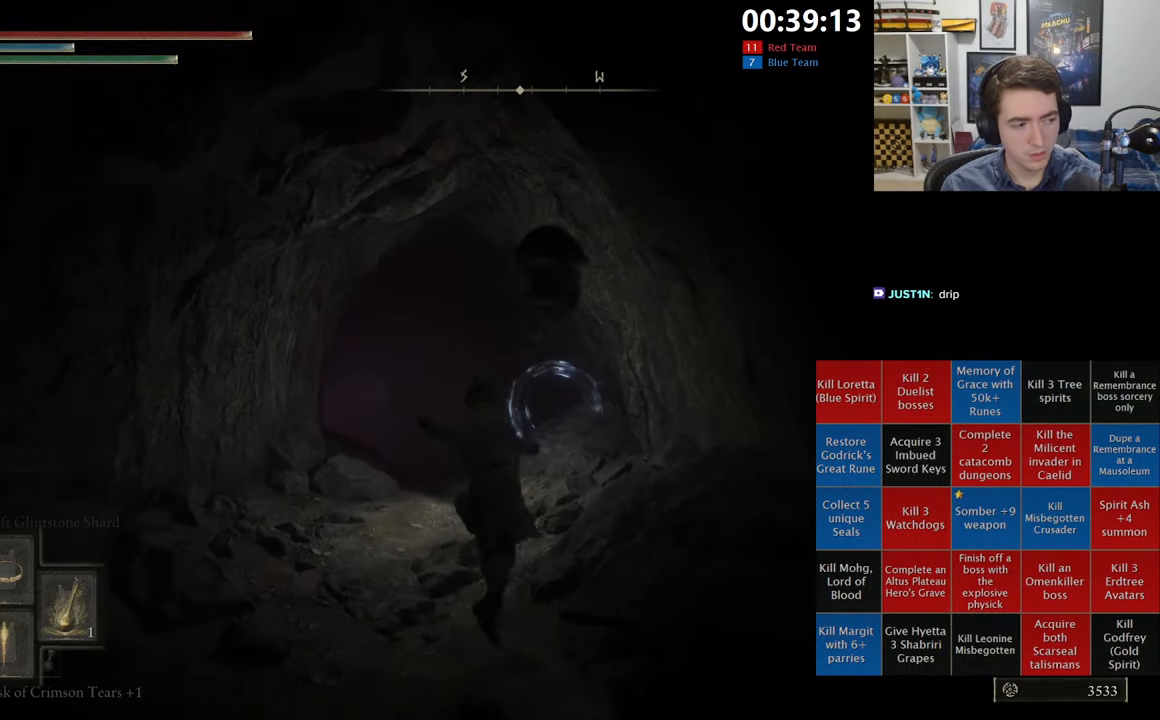
{"dt_ms": 500, "buttons": [], "left_stick": "up", "right_stick": "center", "events": [[166, "right_stick", "left"], [300, "right_stick", "center"]]}
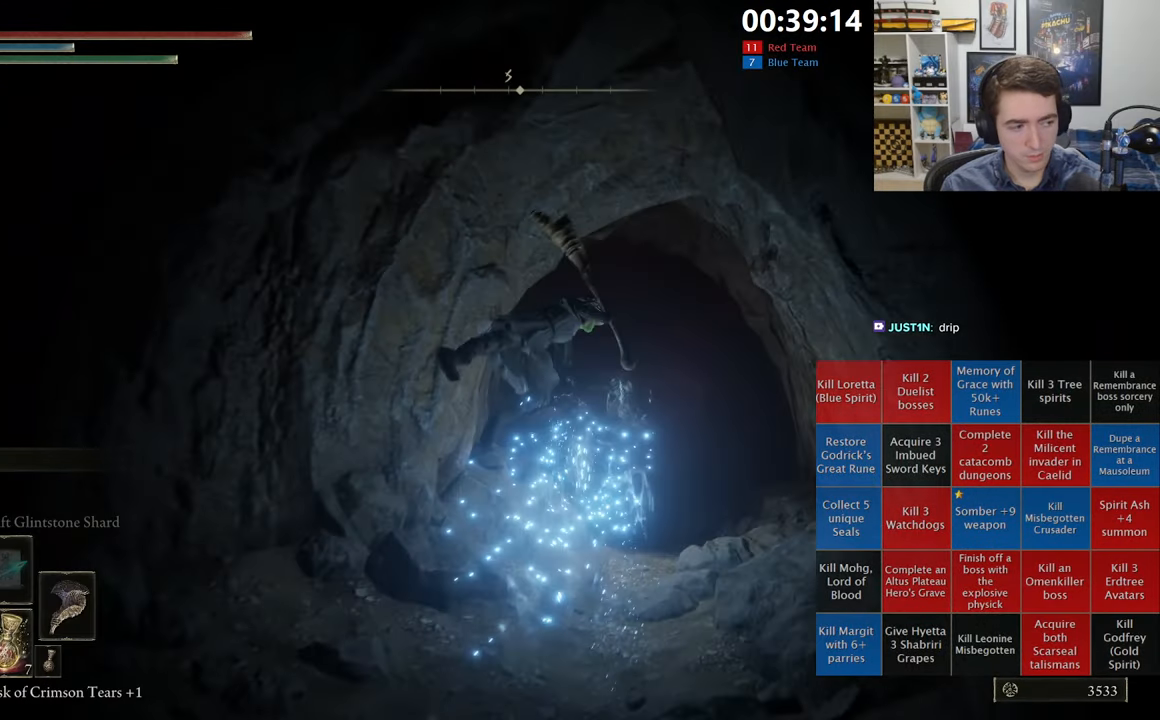
{"dt_ms": 500, "buttons": ["B"], "left_stick": "up", "right_stick": "center", "events": [[133, "right_stick", "left"], [233, "right_stick", "center"], [483, "B", "down"]]}
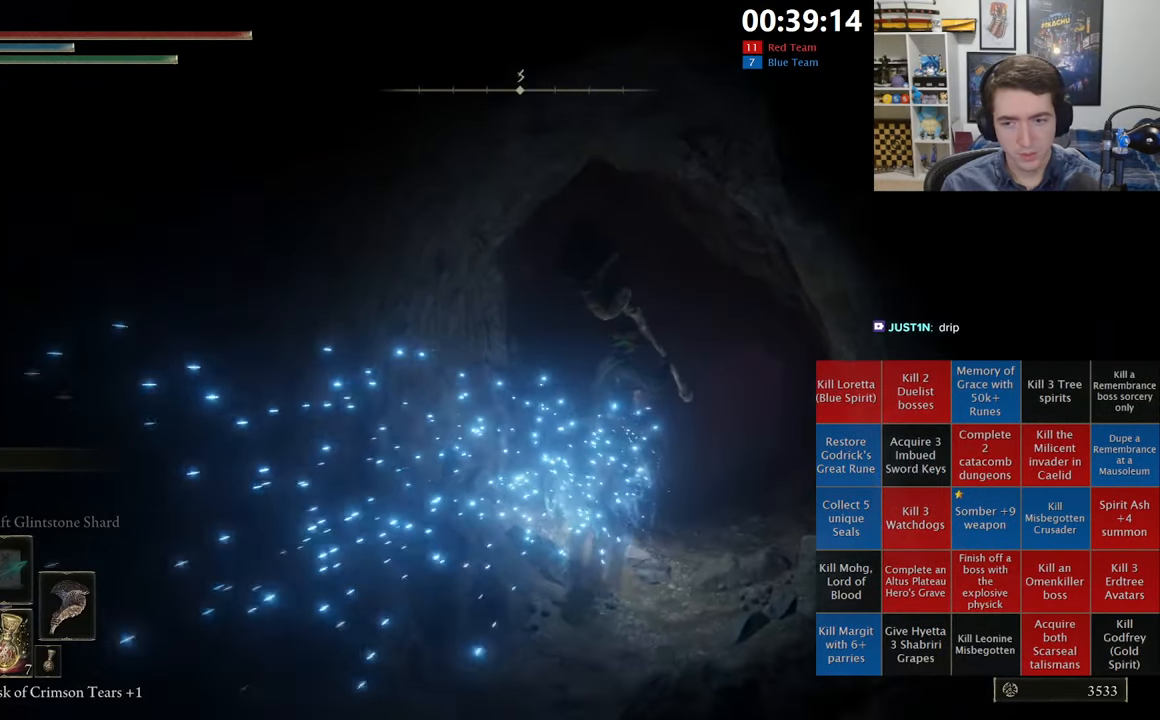
{"dt_ms": 500, "buttons": [], "left_stick": "up", "right_stick": "center", "events": [[66, "B", "up"], [150, "B", "down"], [250, "B", "up"], [316, "B", "down"], [416, "B", "up"]]}
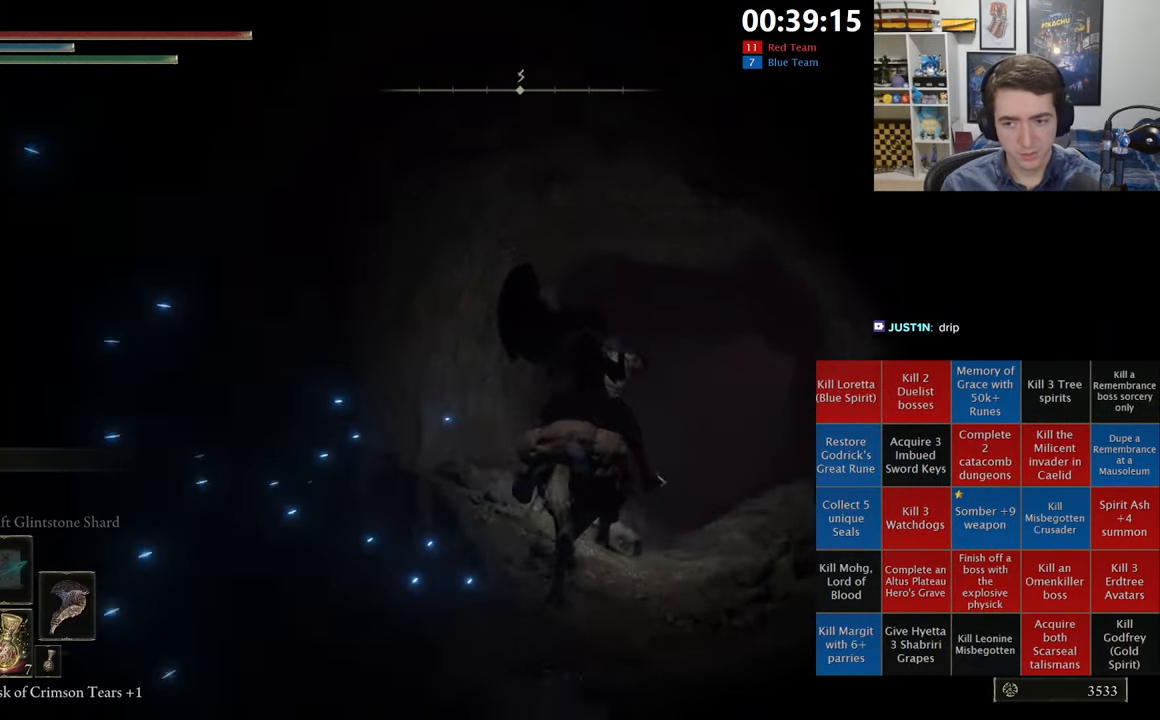
{"dt_ms": 500, "buttons": [], "left_stick": "up", "right_stick": "center", "events": [[100, "right_stick", "right"], [233, "right_stick", "center"]]}
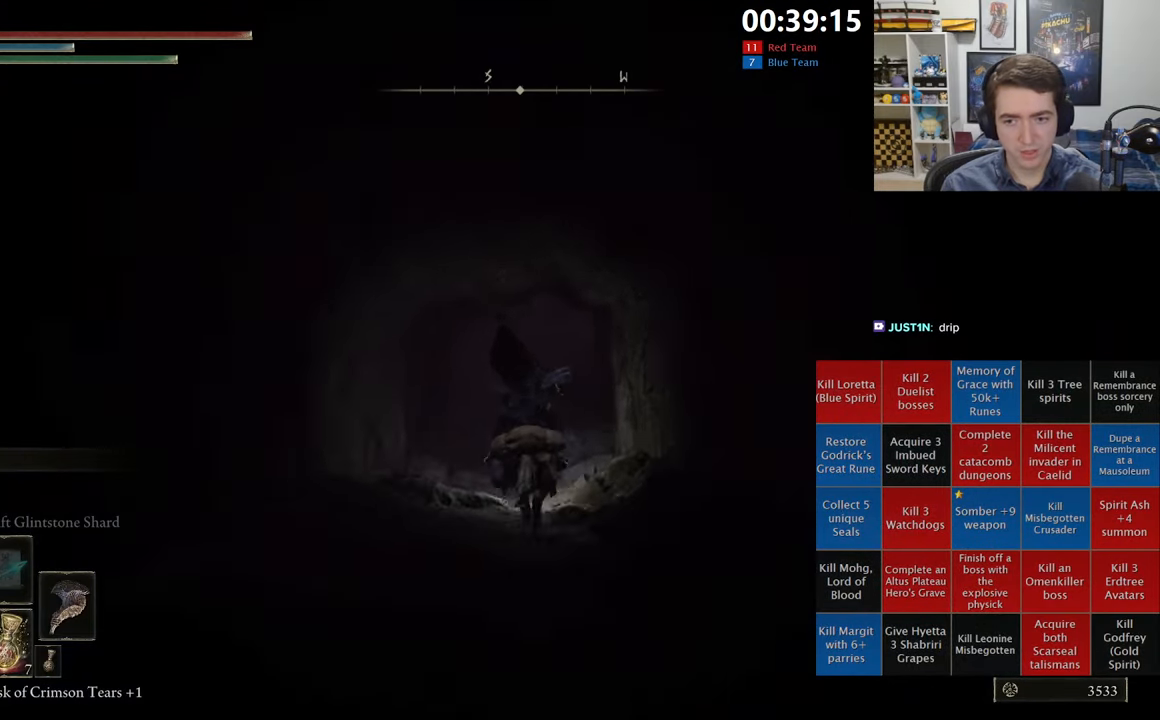
{"dt_ms": 500, "buttons": [], "left_stick": "up", "right_stick": "center", "events": [[200, "right_stick", "up-right"], [317, "right_stick", "center"]]}
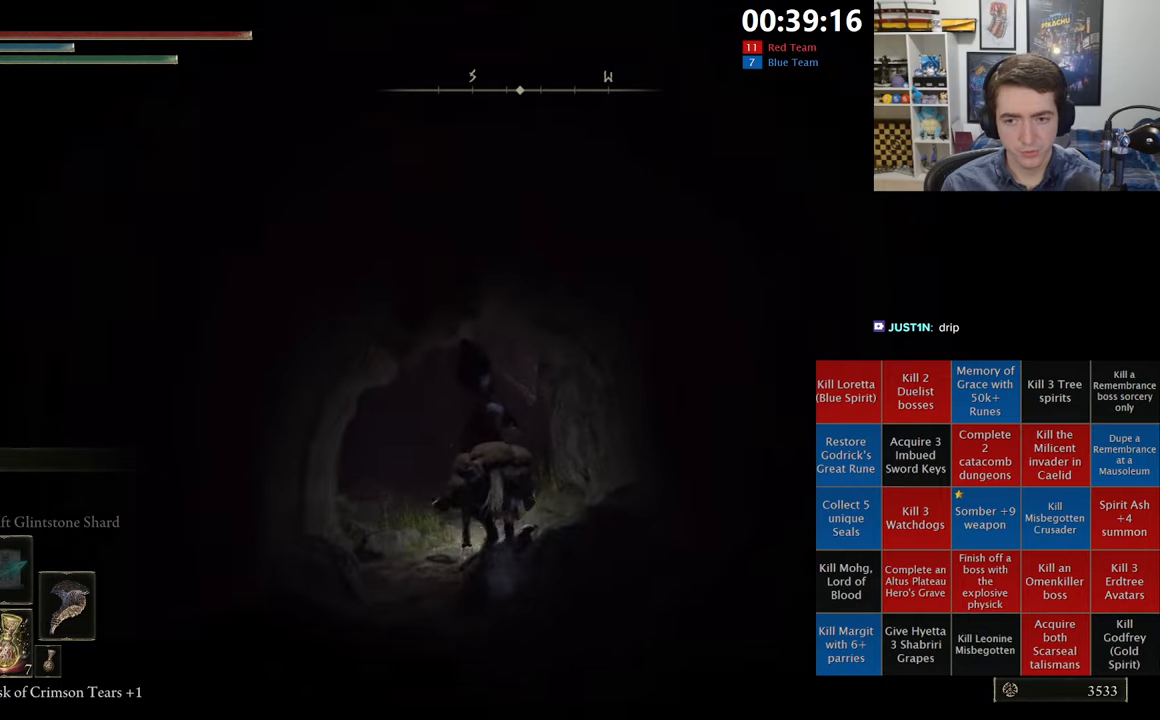
{"dt_ms": 500, "buttons": [], "left_stick": "up", "right_stick": "center", "events": [[83, "right_stick", "right"], [200, "right_stick", "center"], [317, "right_stick", "right"], [417, "right_stick", "center"]]}
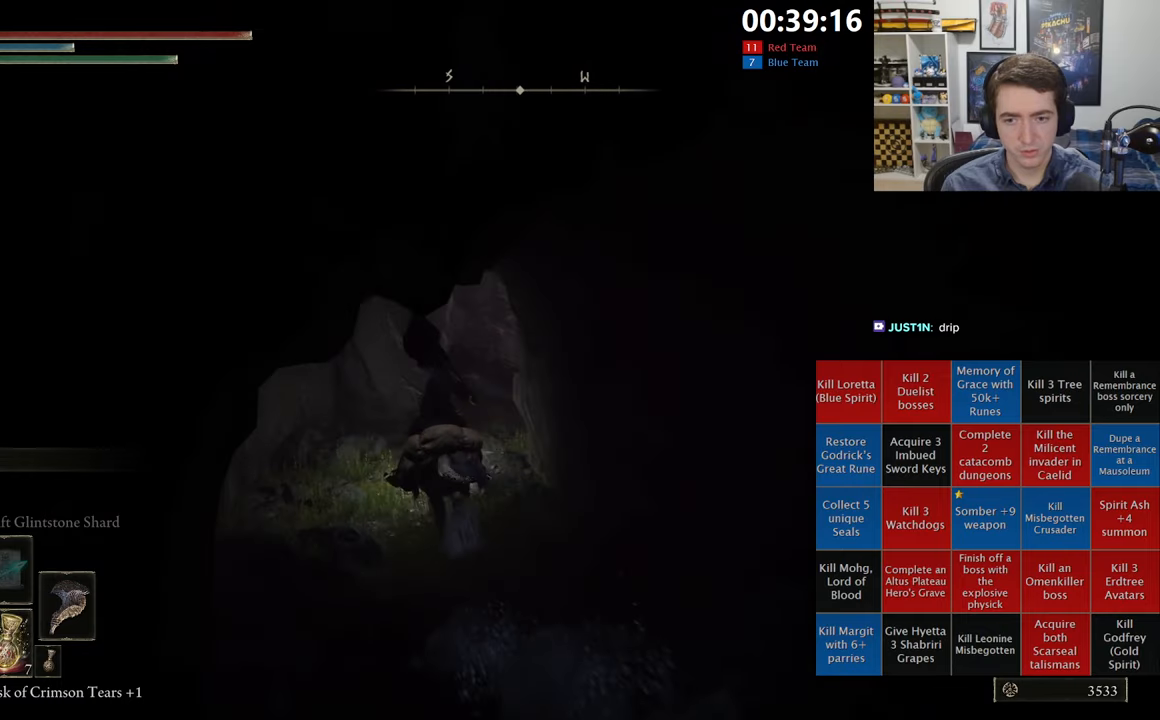
{"dt_ms": 500, "buttons": ["B"], "left_stick": "up", "right_stick": "center", "events": [[67, "right_stick", "down-right"], [183, "right_stick", "center"], [417, "B", "down"]]}
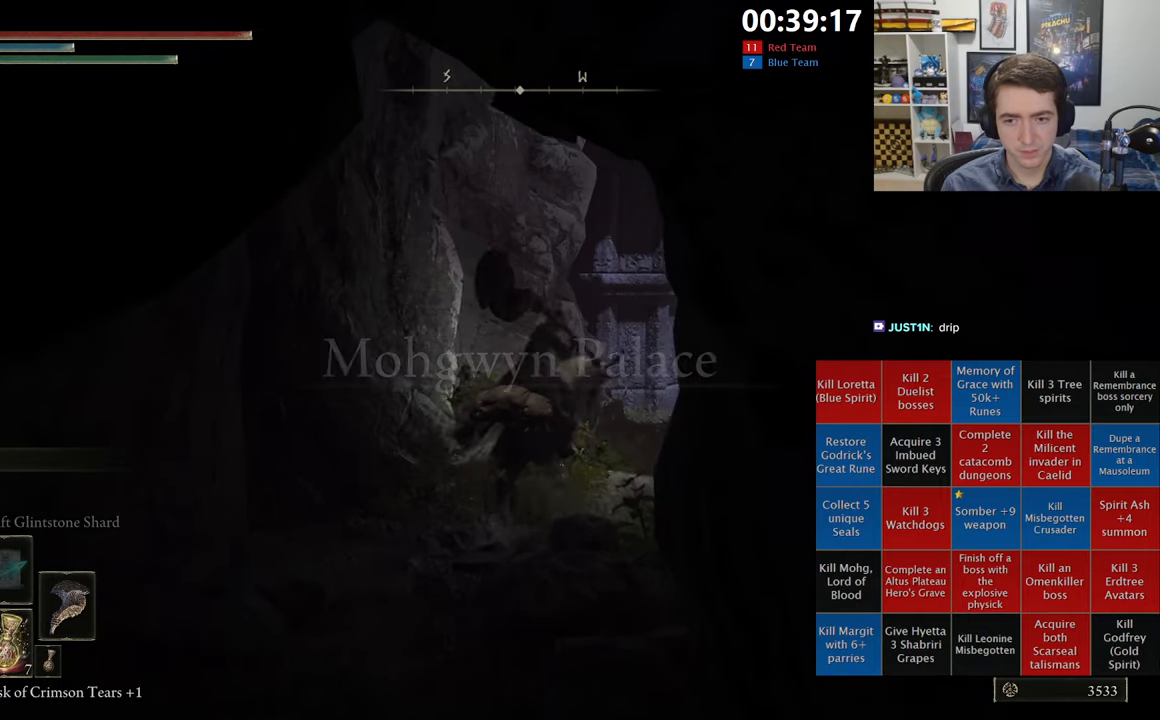
{"dt_ms": 500, "buttons": [], "left_stick": "up", "right_stick": "center", "events": [[17, "B", "up"], [183, "right_stick", "down-right"], [317, "right_stick", "center"]]}
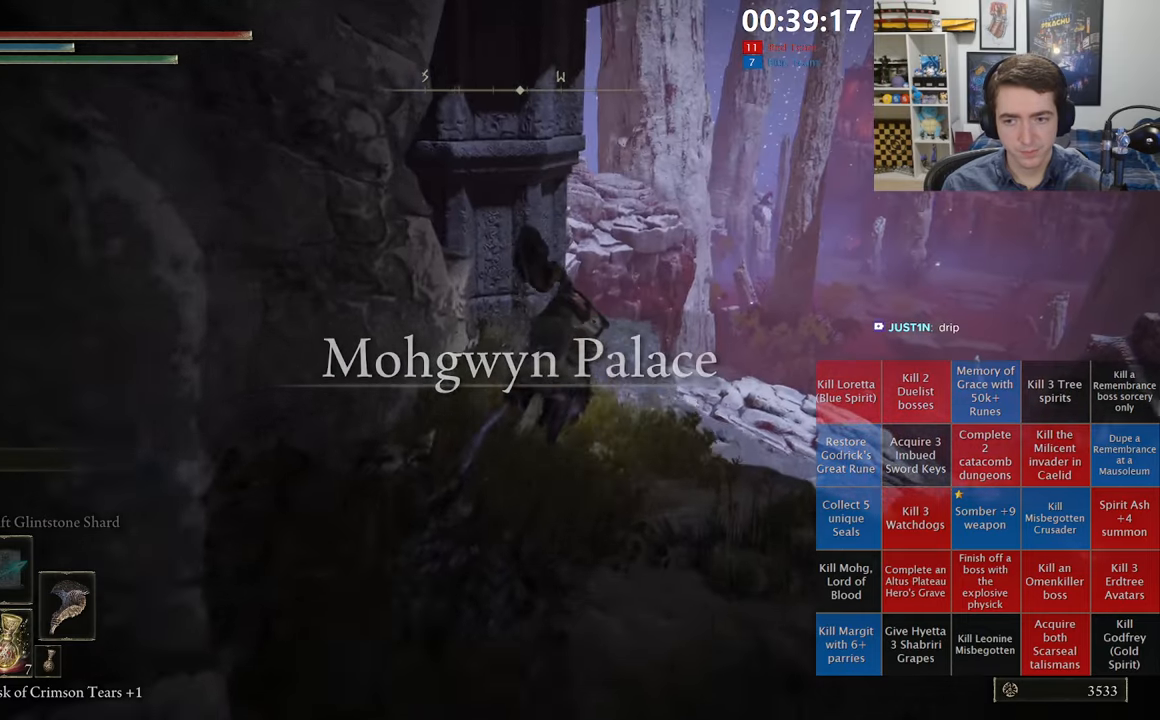
{"dt_ms": 500, "buttons": [], "left_stick": "up", "right_stick": "center", "events": [[217, "right_stick", "down-left"], [350, "right_stick", "center"]]}
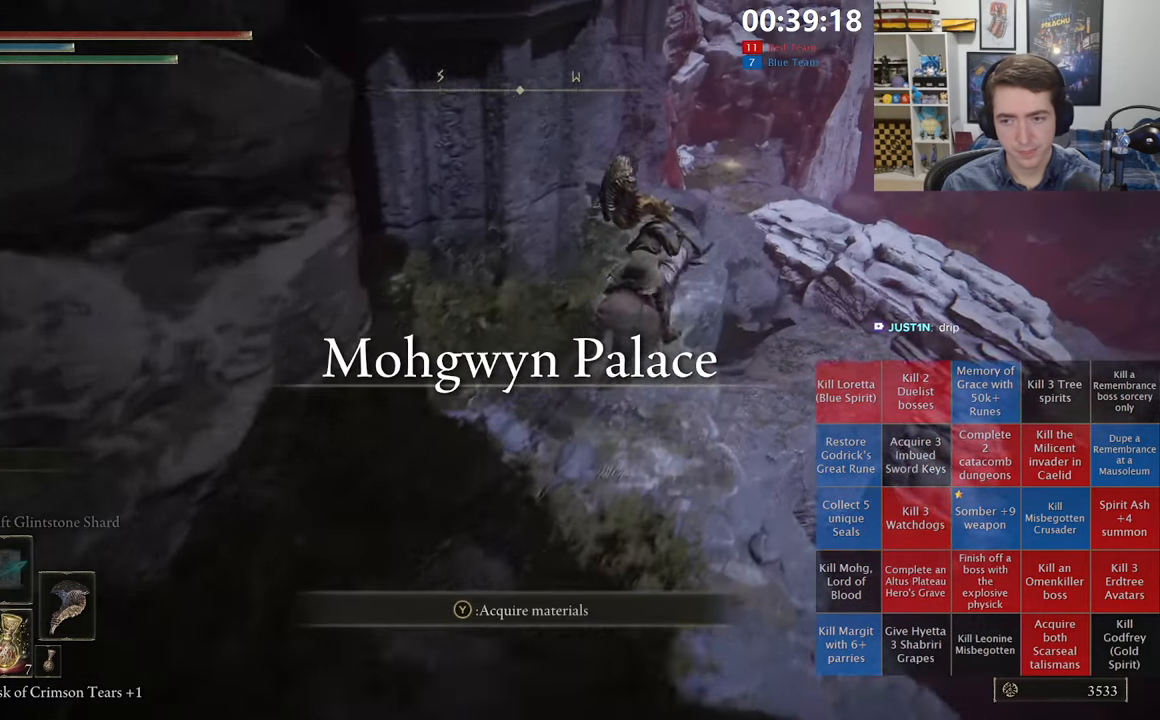
{"dt_ms": 500, "buttons": [], "left_stick": "up", "right_stick": "center", "events": [[283, "right_stick", "left"], [417, "right_stick", "center"]]}
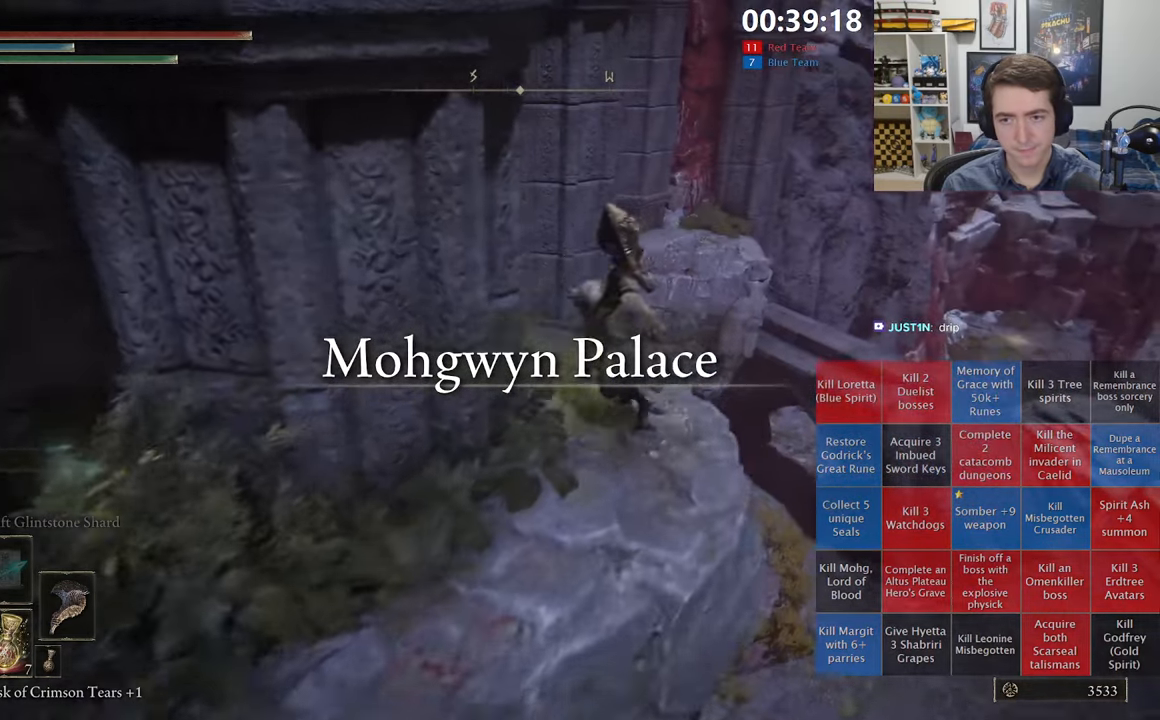
{"dt_ms": 500, "buttons": [], "left_stick": "up", "right_stick": "center", "events": [[83, "A", "down"], [233, "A", "up"], [367, "right_stick", "down-left"], [467, "right_stick", "center"]]}
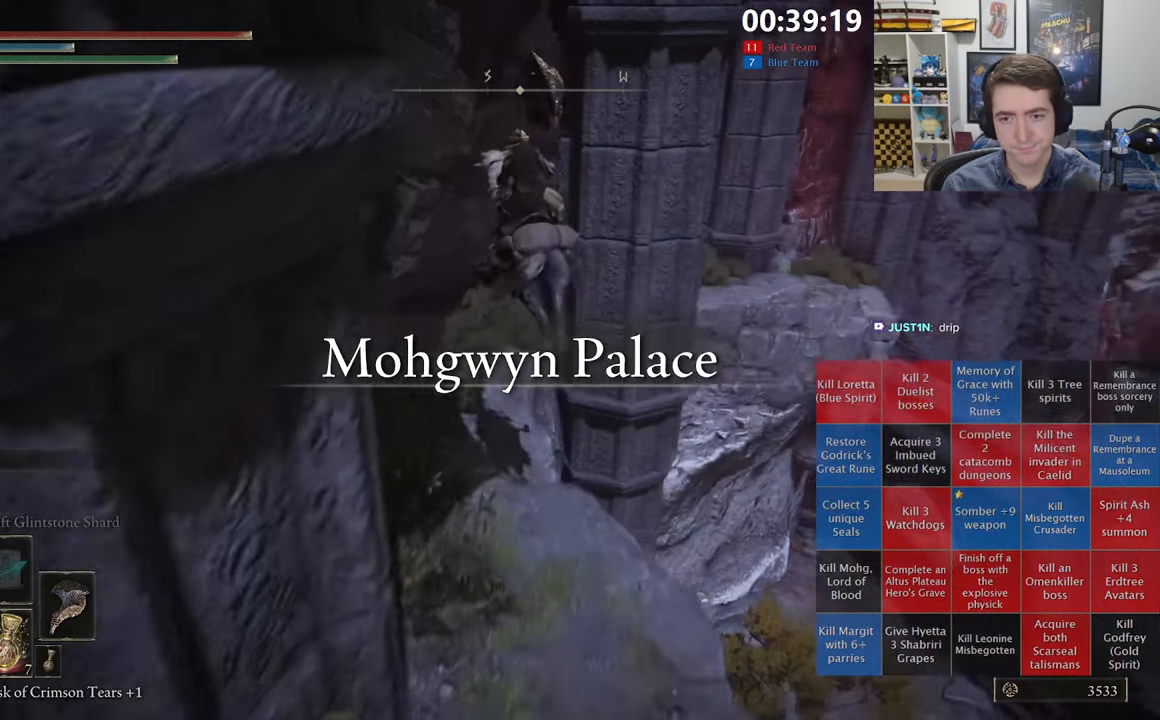
{"dt_ms": 500, "buttons": [], "left_stick": "up", "right_stick": "center", "events": [[233, "A", "down"], [367, "A", "up"]]}
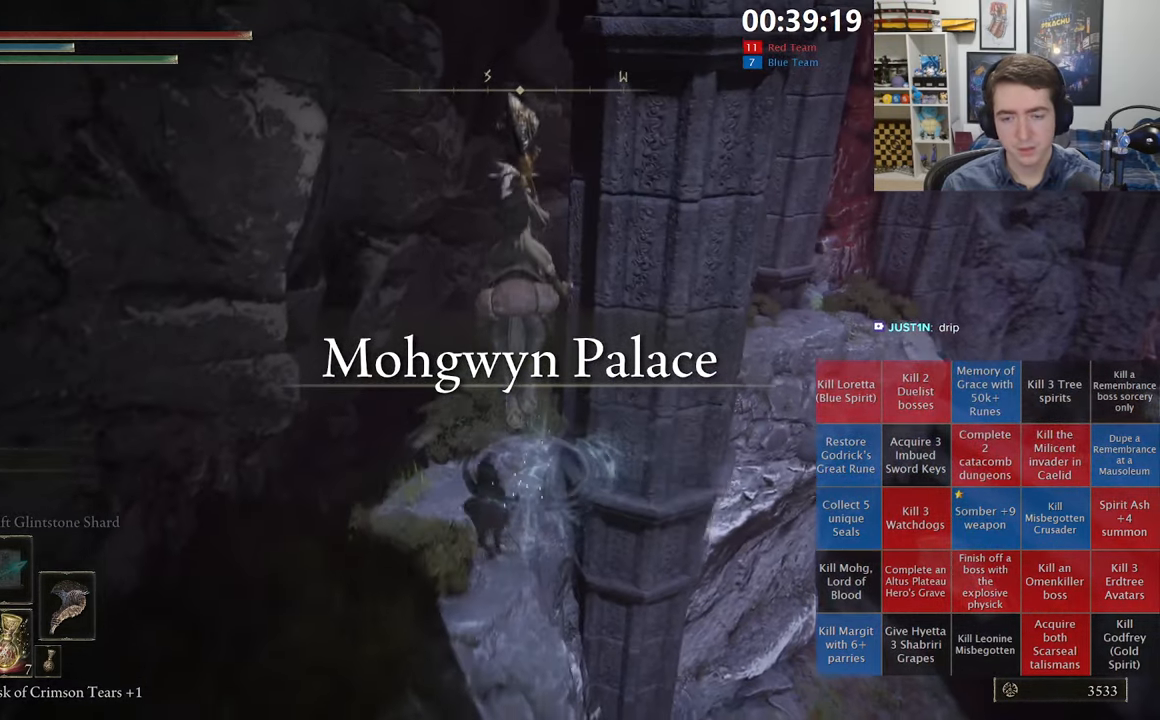
{"dt_ms": 1000, "buttons": [], "left_stick": "up", "right_stick": "center", "events": [[500, "right_stick", "right"], [633, "right_stick", "center"], [883, "B", "down"], [983, "B", "up"]]}
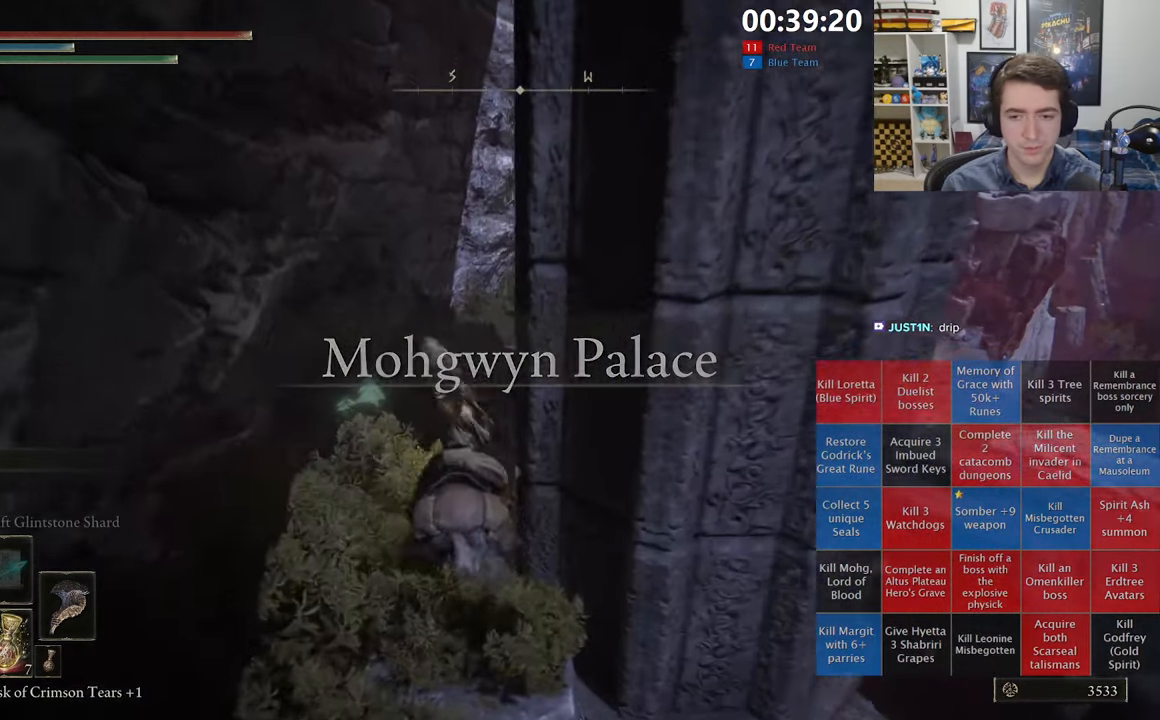
{"dt_ms": 500, "buttons": [], "left_stick": "up", "right_stick": "center", "events": [[33, "B", "down"], [117, "B", "up"], [167, "left_stick", "up-right"], [283, "right_stick", "down-right"], [384, "left_stick", "up"], [434, "right_stick", "center"]]}
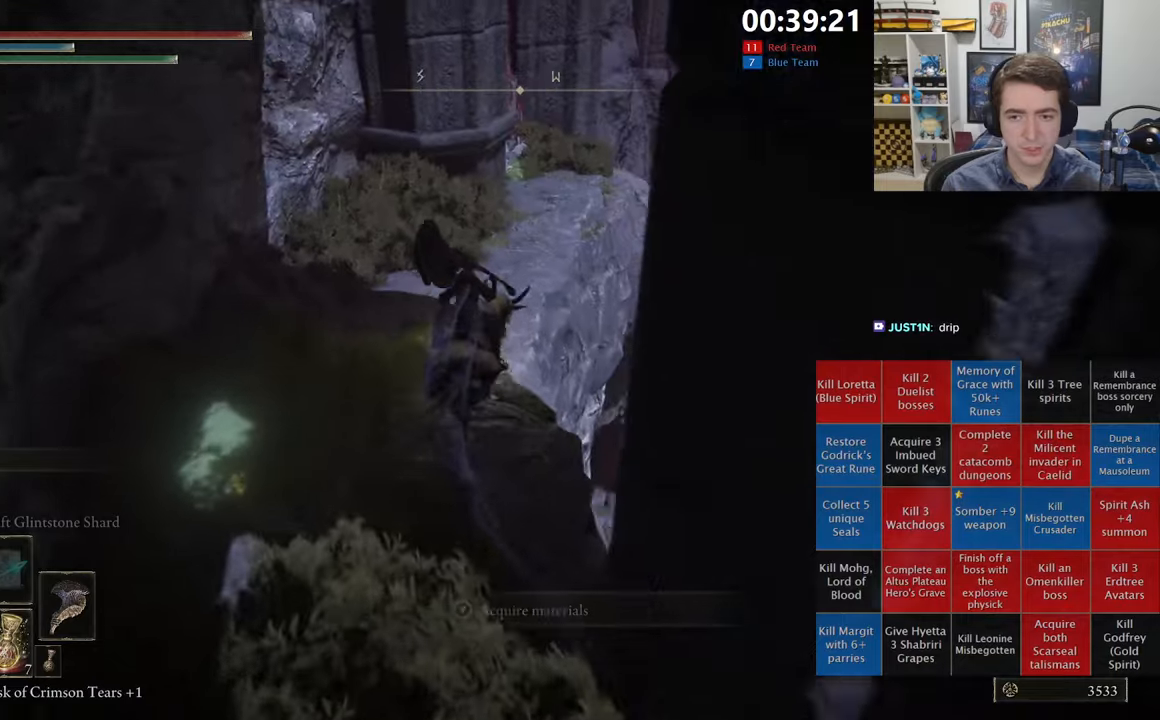
{"dt_ms": 500, "buttons": [], "left_stick": "up-right", "right_stick": "center", "events": [[250, "right_stick", "down-right"], [284, "left_stick", "up-right"], [384, "right_stick", "center"]]}
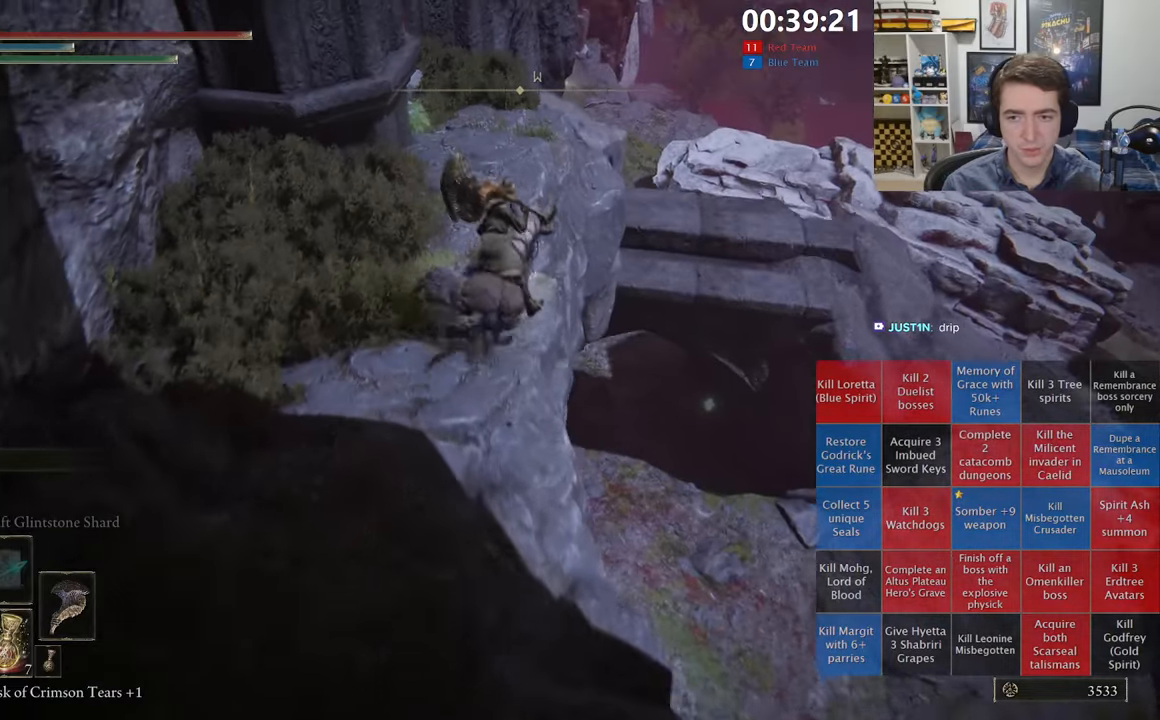
{"dt_ms": 500, "buttons": [], "left_stick": "right", "right_stick": "down-right", "events": [[117, "left_stick", "right"], [184, "A", "down"], [284, "A", "up"], [400, "right_stick", "down-right"]]}
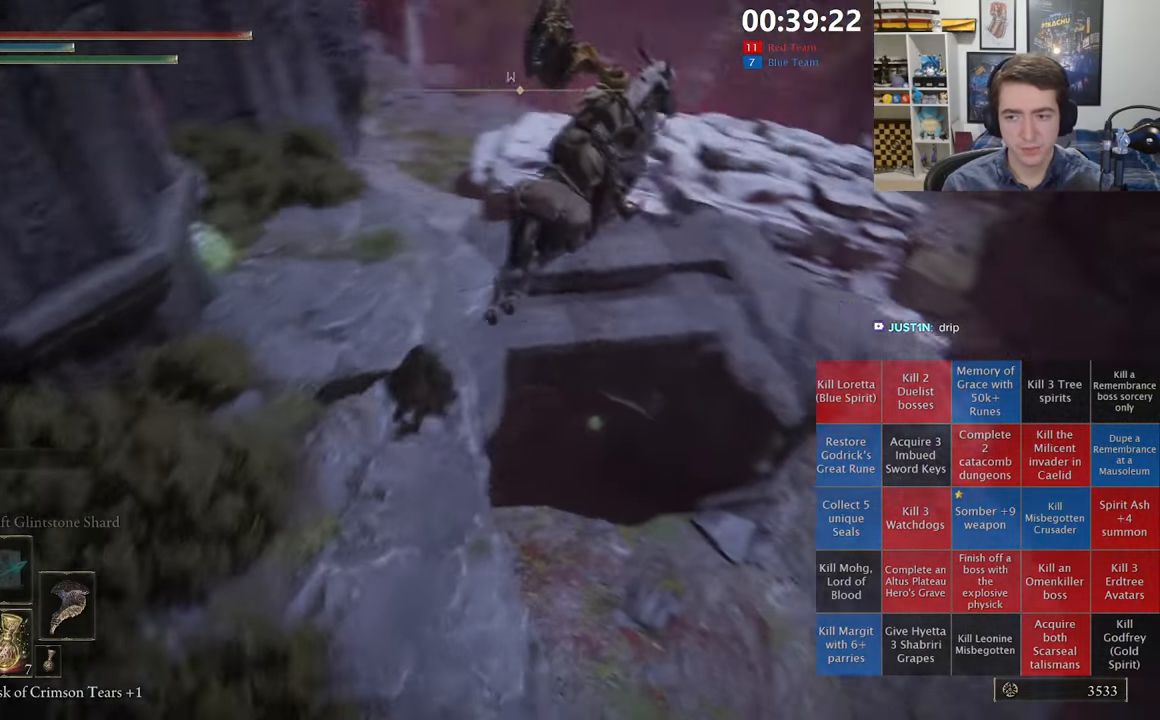
{"dt_ms": 500, "buttons": [], "left_stick": "up-right", "right_stick": "center", "events": [[117, "right_stick", "center"], [450, "left_stick", "up-right"]]}
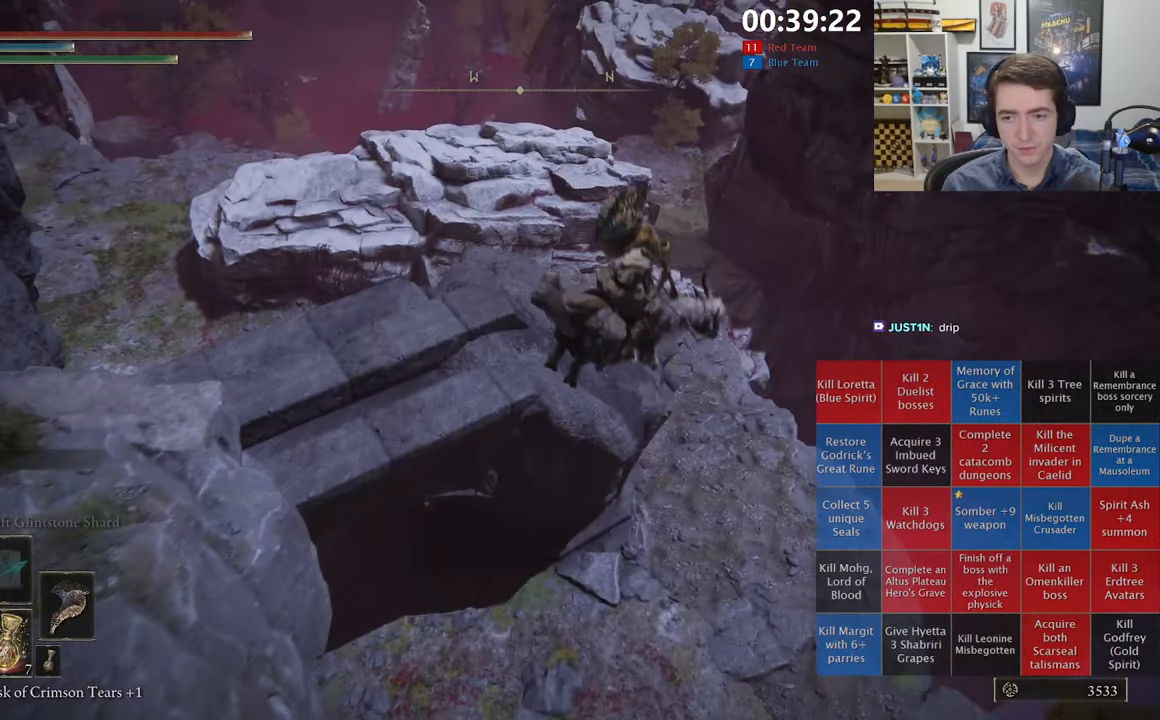
{"dt_ms": 500, "buttons": [], "left_stick": "up-right", "right_stick": "center", "events": [[400, "A", "down"], [500, "A", "up"]]}
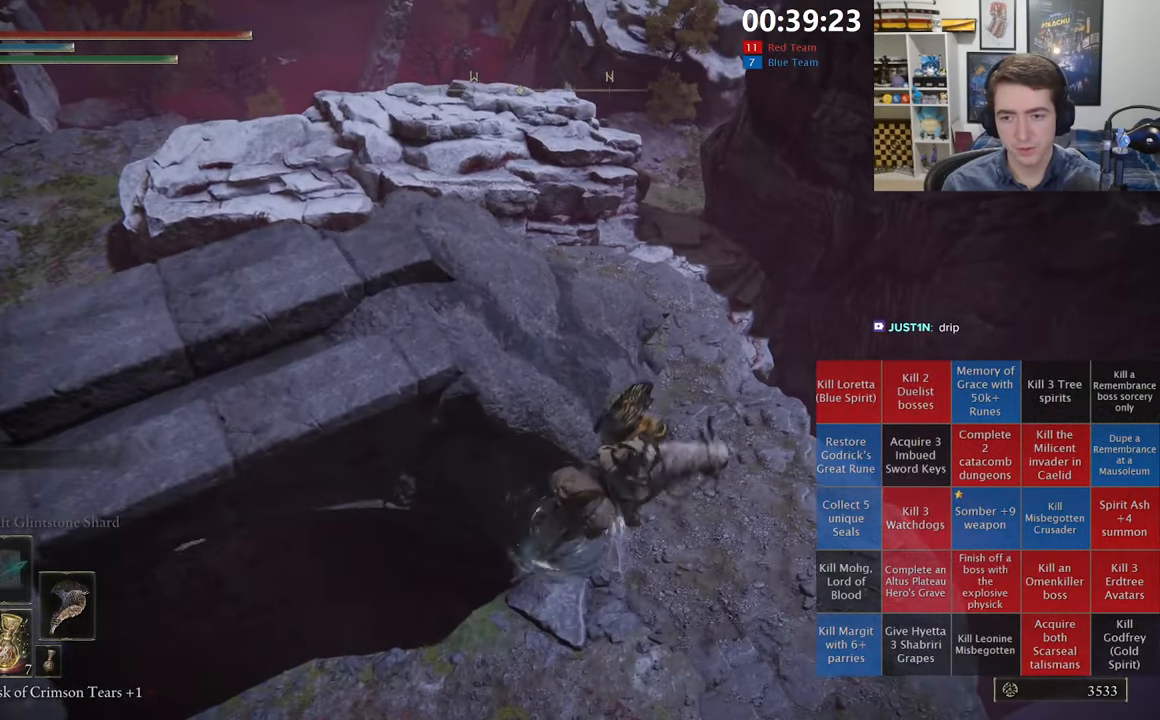
{"dt_ms": 500, "buttons": [], "left_stick": "up", "right_stick": "center", "events": [[150, "left_stick", "up"], [284, "right_stick", "down"], [417, "right_stick", "center"]]}
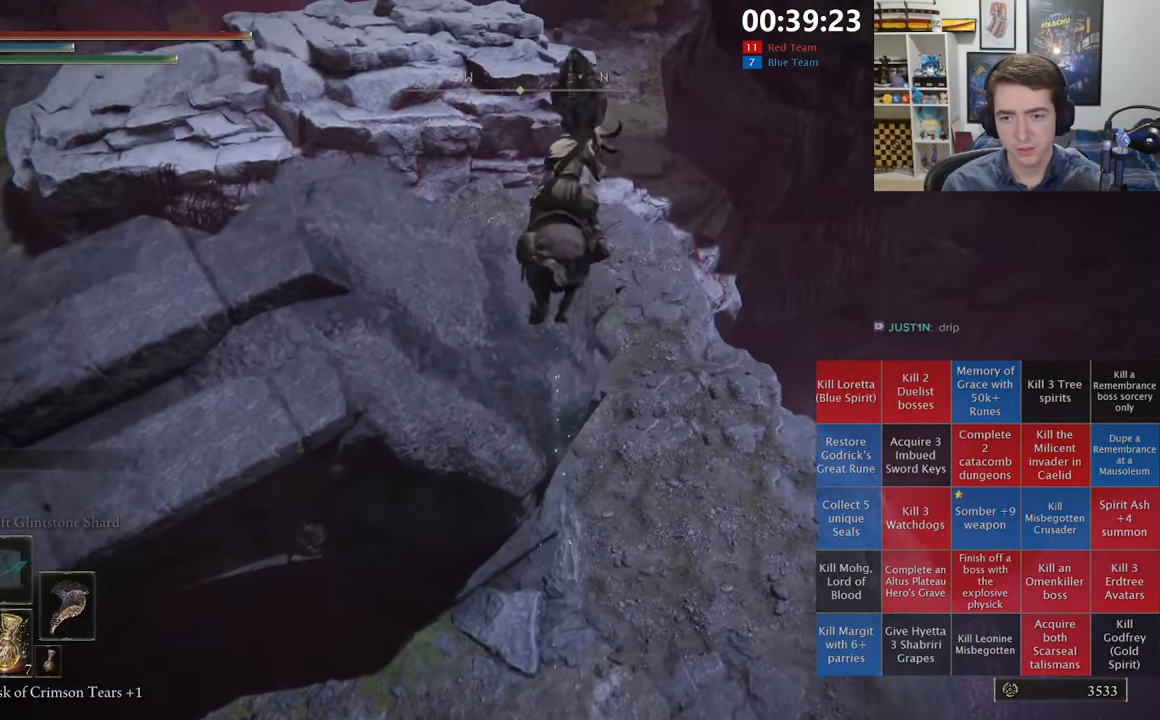
{"dt_ms": 500, "buttons": [], "left_stick": "up-right", "right_stick": "center", "events": [[317, "left_stick", "up-right"]]}
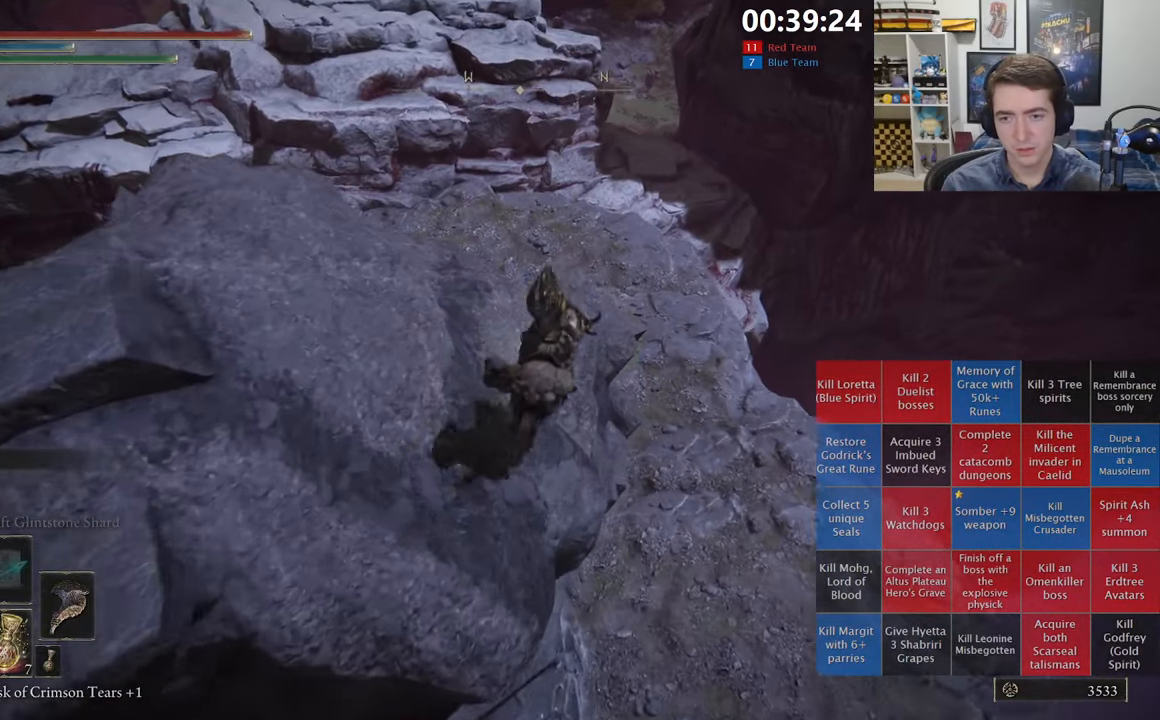
{"dt_ms": 500, "buttons": [], "left_stick": "up", "right_stick": "center", "events": [[84, "left_stick", "up"], [150, "A", "down"], [417, "A", "up"]]}
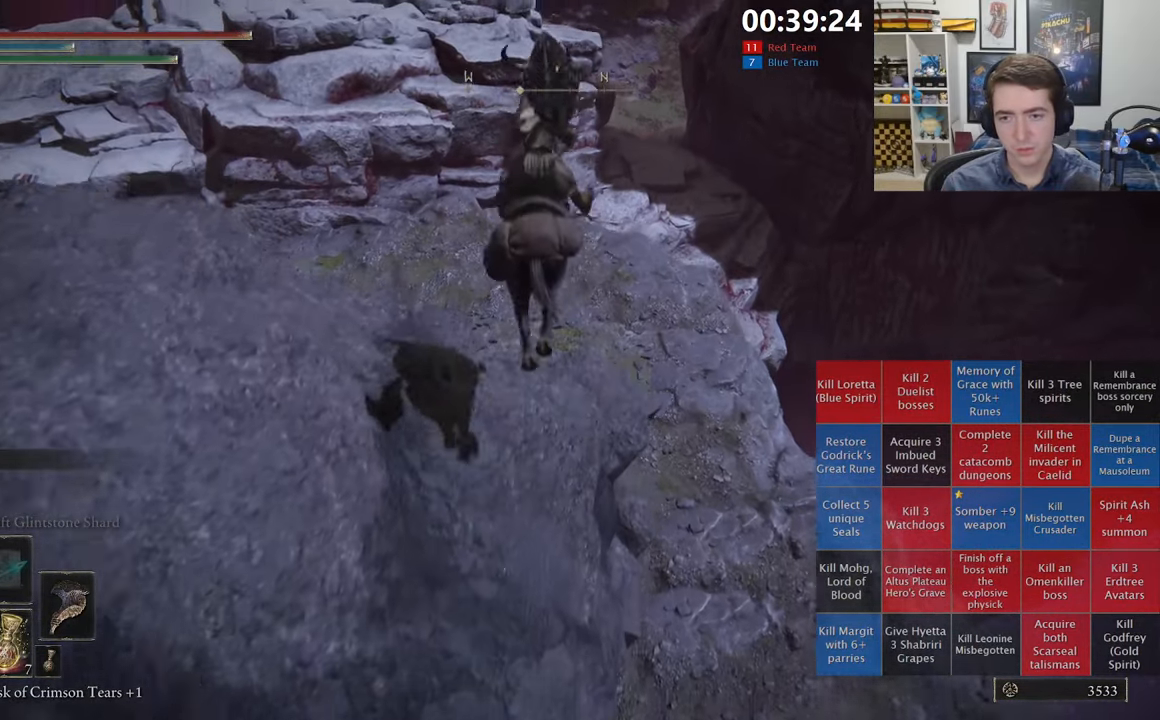
{"dt_ms": 500, "buttons": [], "left_stick": "up", "right_stick": "center", "events": []}
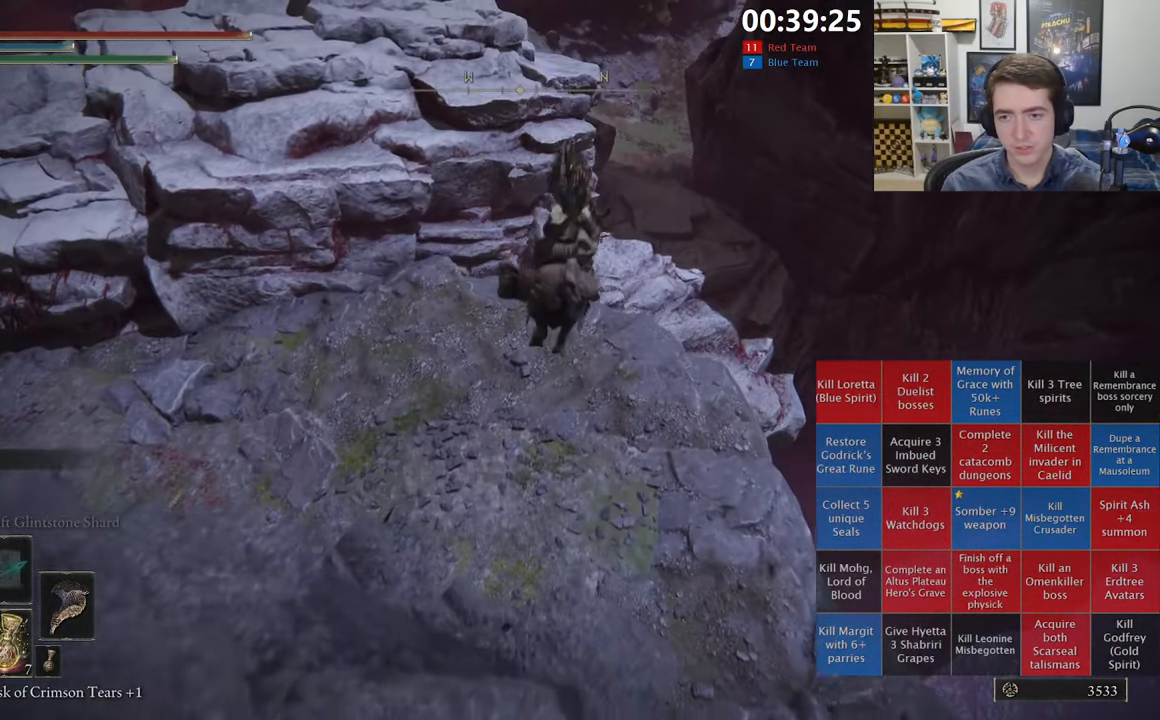
{"dt_ms": 500, "buttons": [], "left_stick": "up-left", "right_stick": "center", "events": [[50, "right_stick", "up-right"], [184, "right_stick", "center"], [267, "left_stick", "up-left"]]}
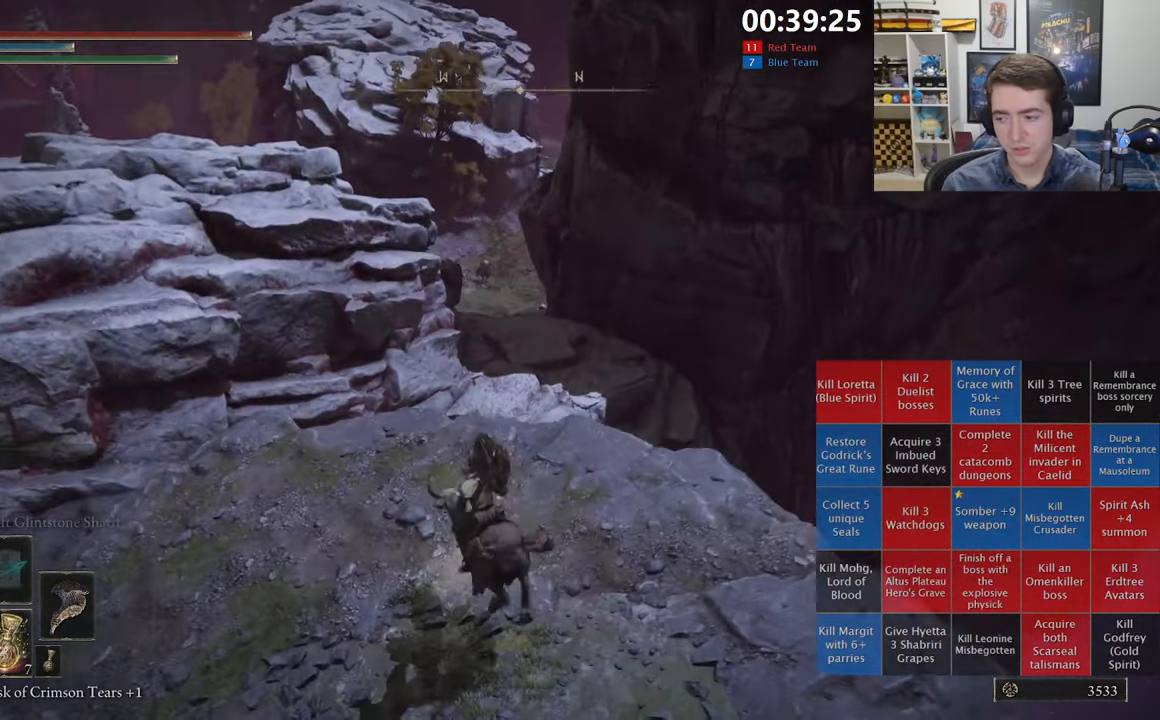
{"dt_ms": 500, "buttons": ["A"], "left_stick": "up", "right_stick": "center", "events": [[67, "B", "down"], [100, "left_stick", "up"], [217, "B", "up"], [450, "A", "down"]]}
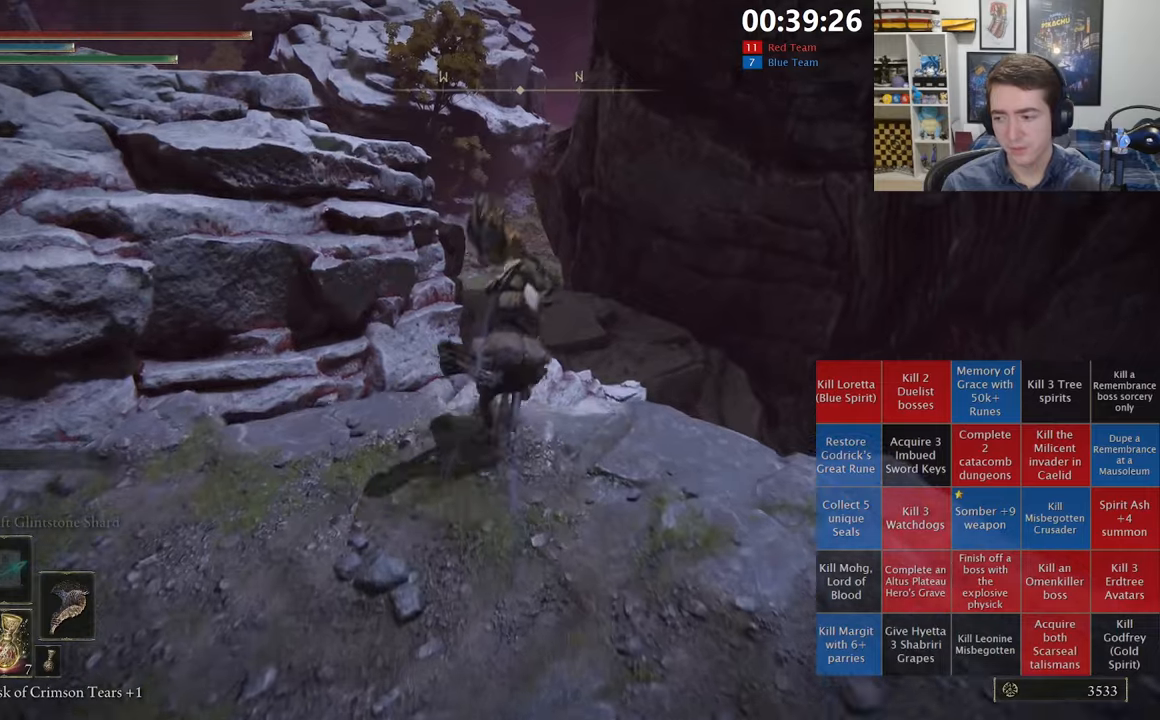
{"dt_ms": 500, "buttons": [], "left_stick": "up", "right_stick": "center", "events": [[66, "A", "up"]]}